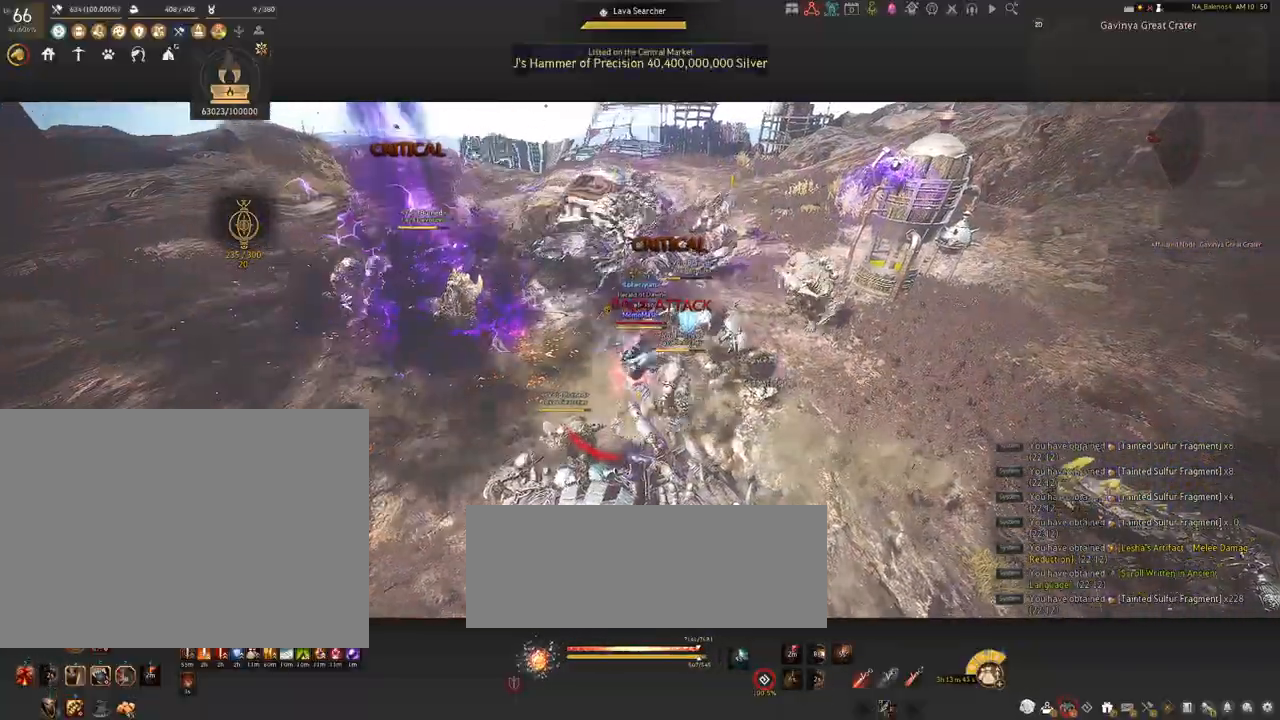
Gameplay with keyboard and mouse; each line is a JSON object with the keys and mouse buttons held at the frame after it. "events" lists presses ("down") and releases ("up") of "a", "c", "d", "e", "f", "q", "s", "shift", "space", "tab", "w", "x", "z", "mouse_left" and "mouse_right" between this image and that frame as [ms after this image, input, new state], when the widget could be followed in between. "mouse_left", "mouse_right" = the "left", "right" buttons of the "mouse" list. No other keys are recorded. Mouse movement is not recorded.
{"keys": ["shift"], "mouse": [], "events": []}
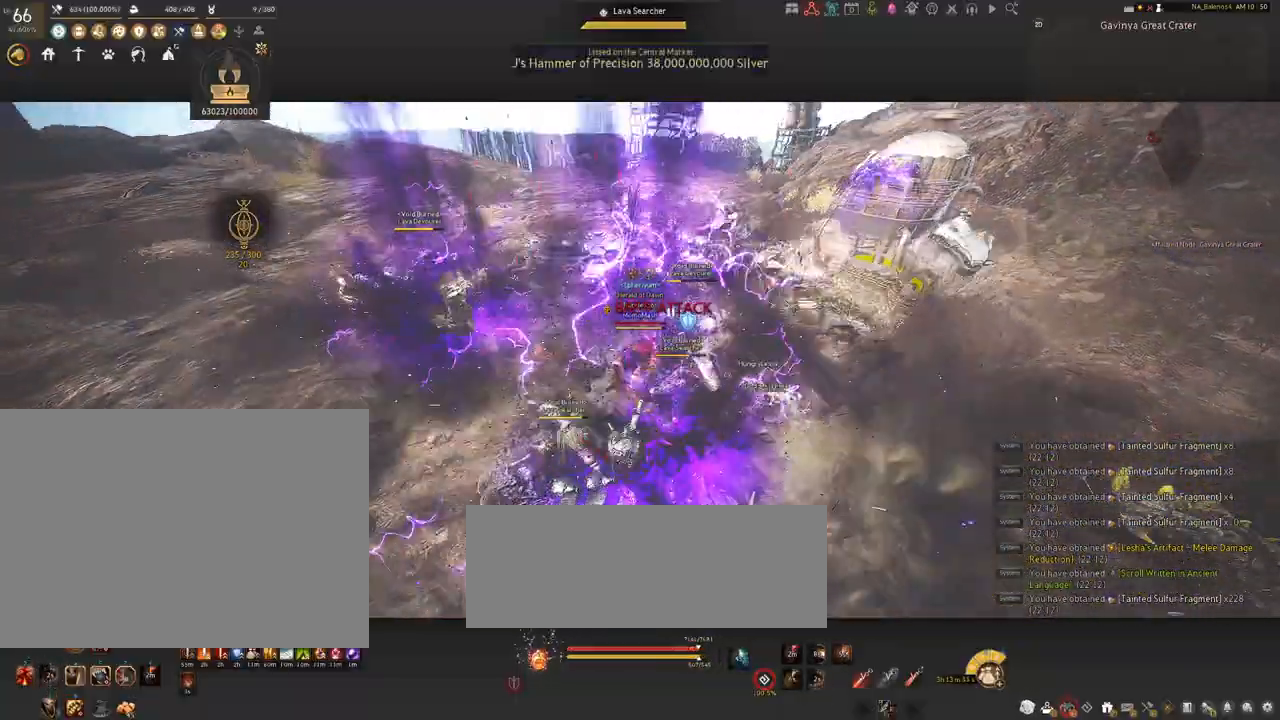
{"keys": ["shift"], "mouse": [], "events": [[134, "mouse_left", "down"], [284, "mouse_left", "up"], [367, "mouse_left", "down"], [484, "mouse_left", "up"]]}
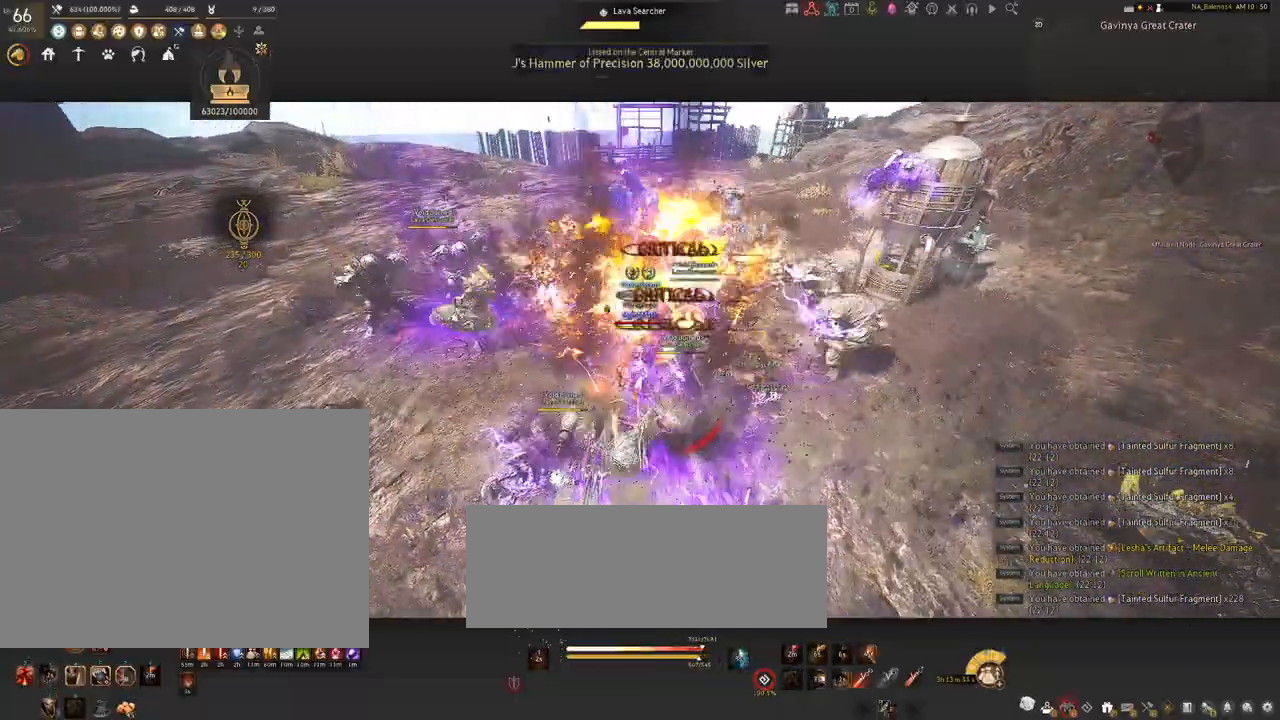
{"keys": [], "mouse": [], "events": [[100, "mouse_left", "down"], [167, "mouse_left", "up"], [250, "shift", "up"]]}
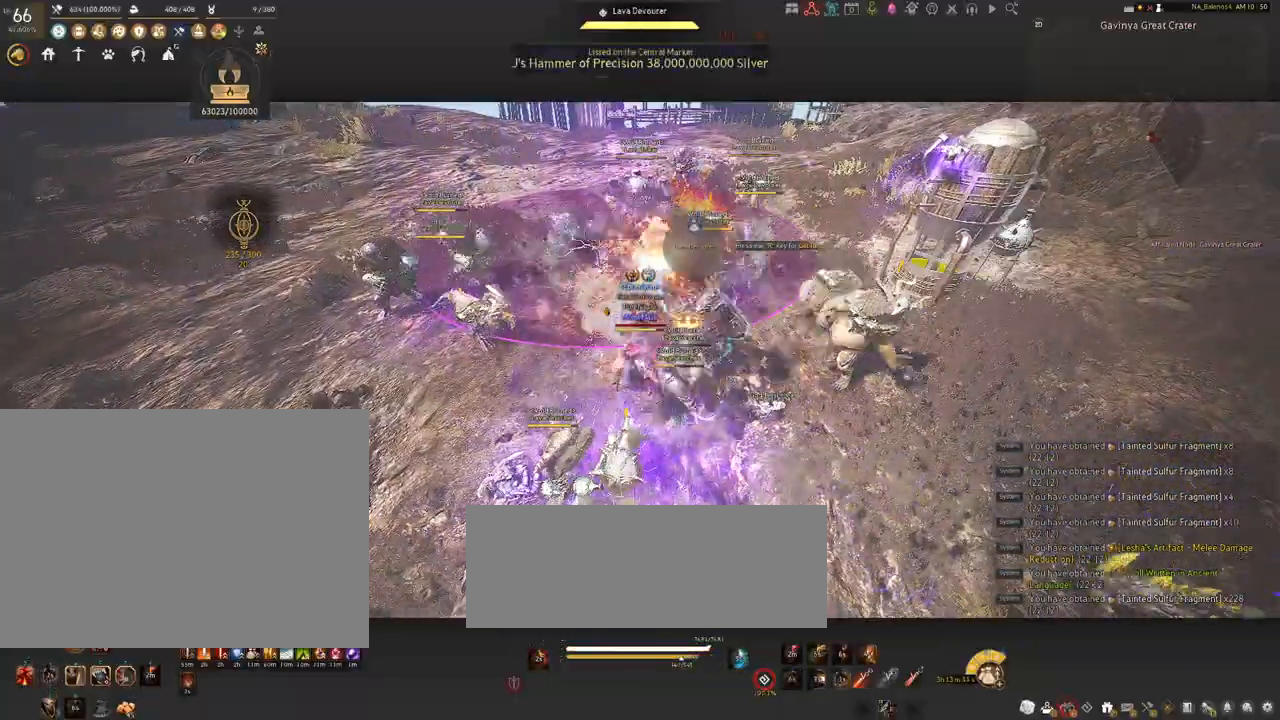
{"keys": [], "mouse": [], "events": []}
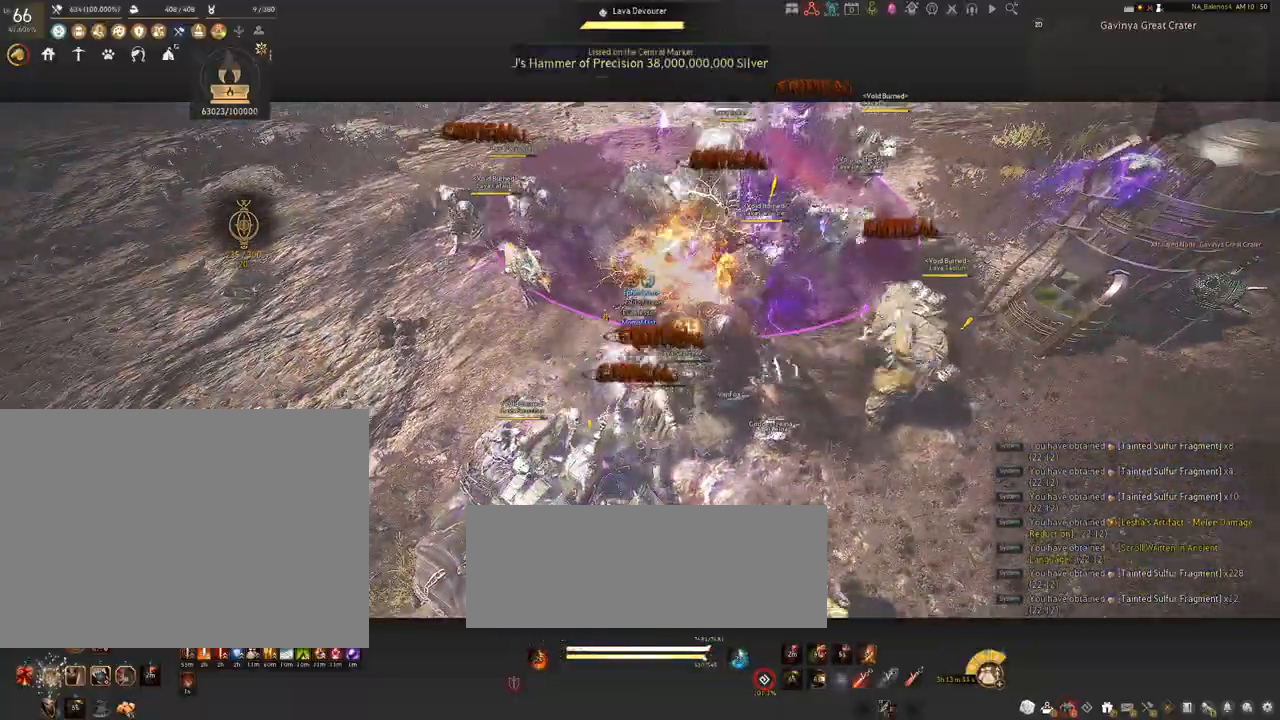
{"keys": ["s"], "mouse": [], "events": [[467, "s", "down"]]}
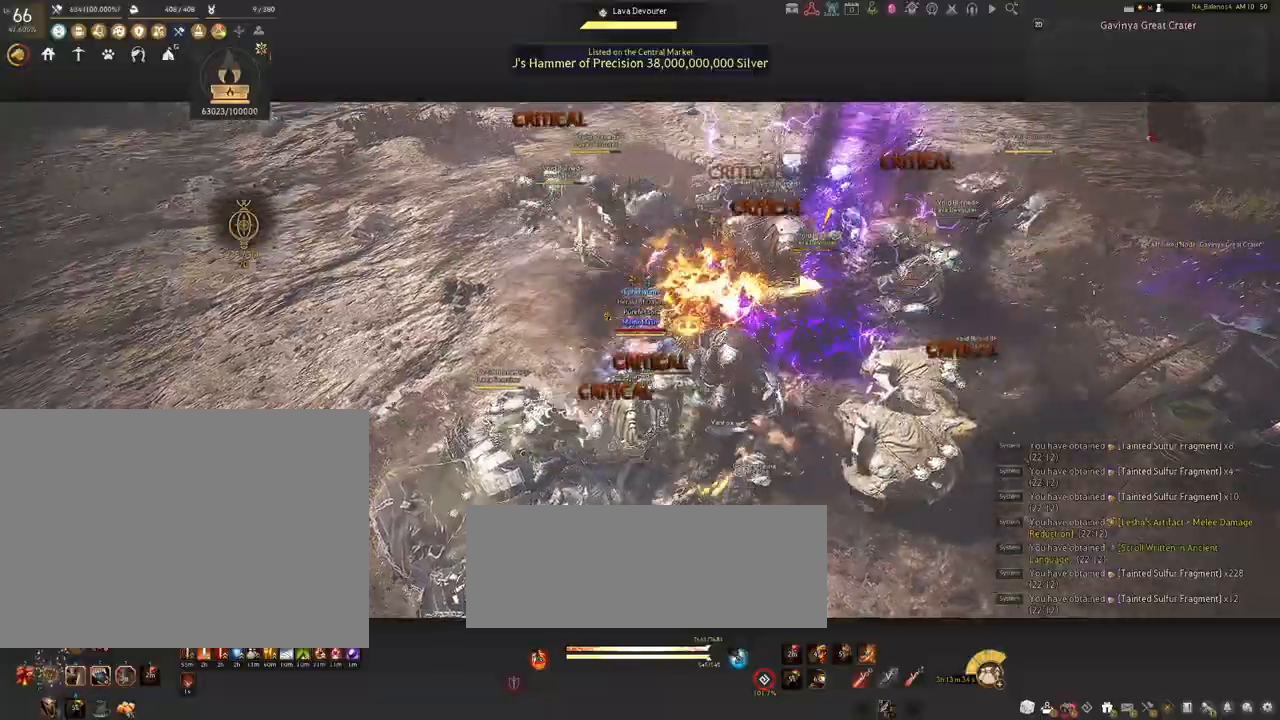
{"keys": ["s"], "mouse": ["right"], "events": [[200, "mouse_right", "down"]]}
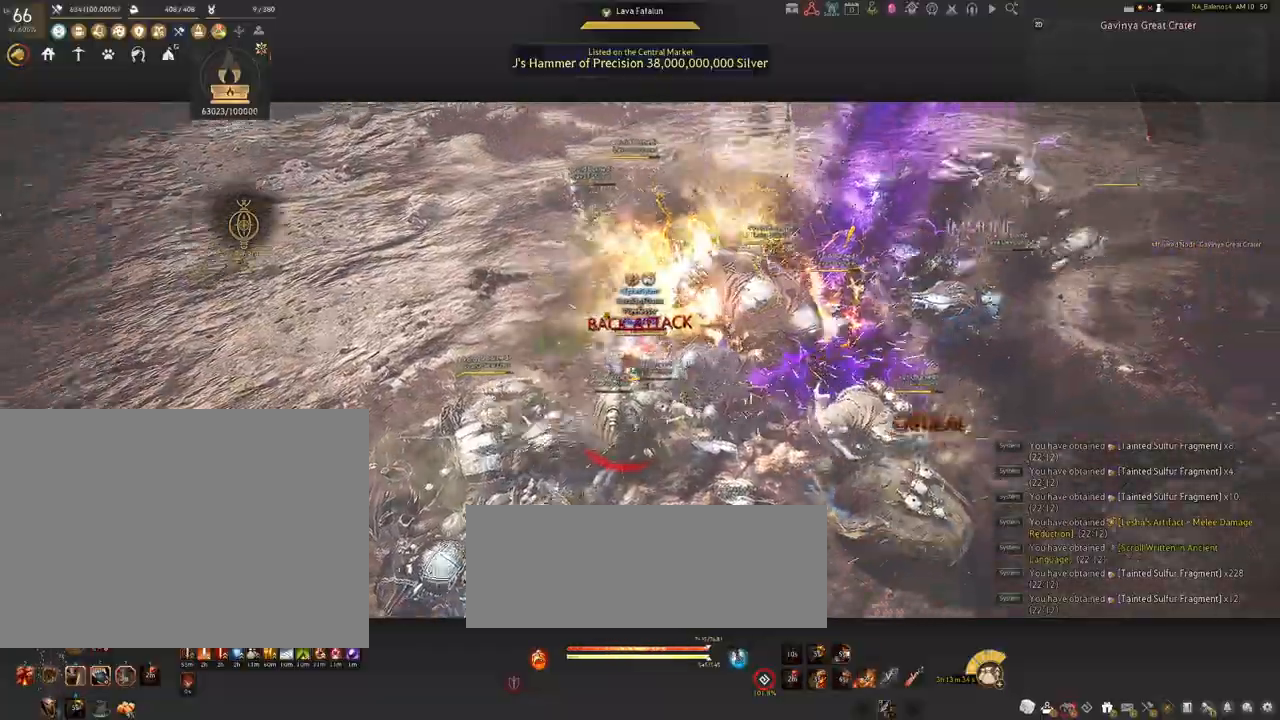
{"keys": ["s"], "mouse": ["right"], "events": []}
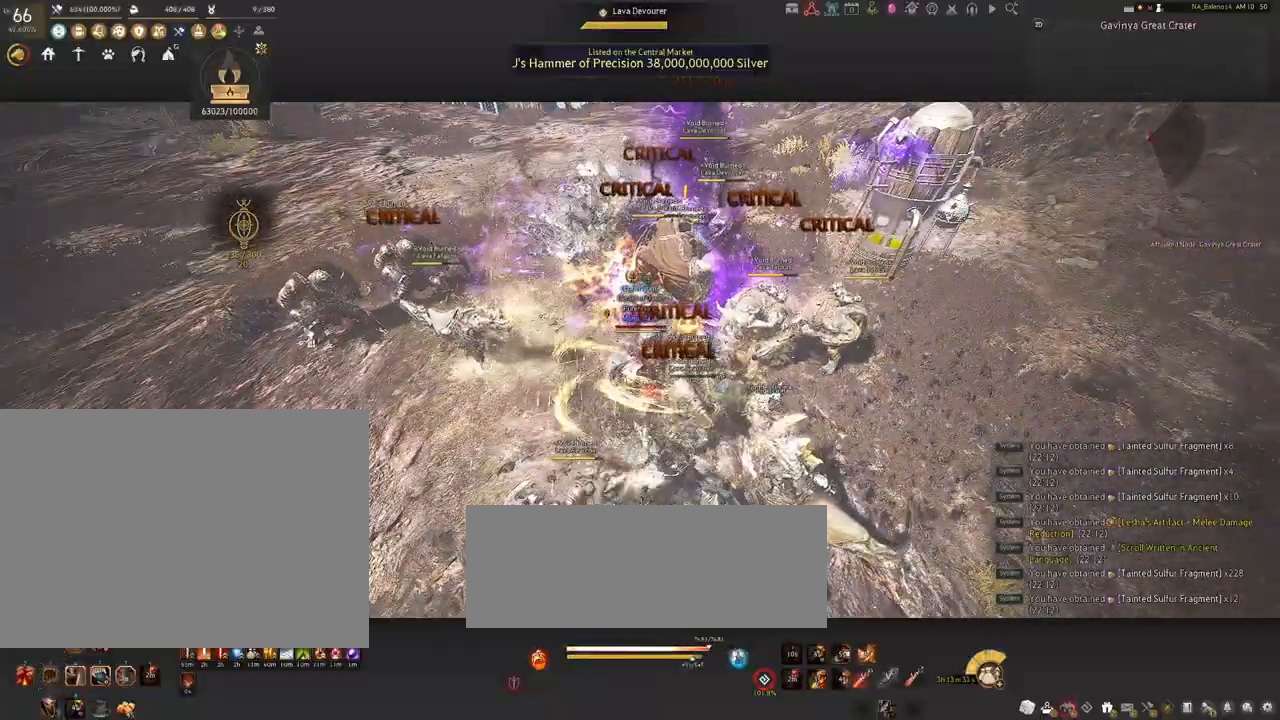
{"keys": [], "mouse": ["right"], "events": [[450, "s", "up"]]}
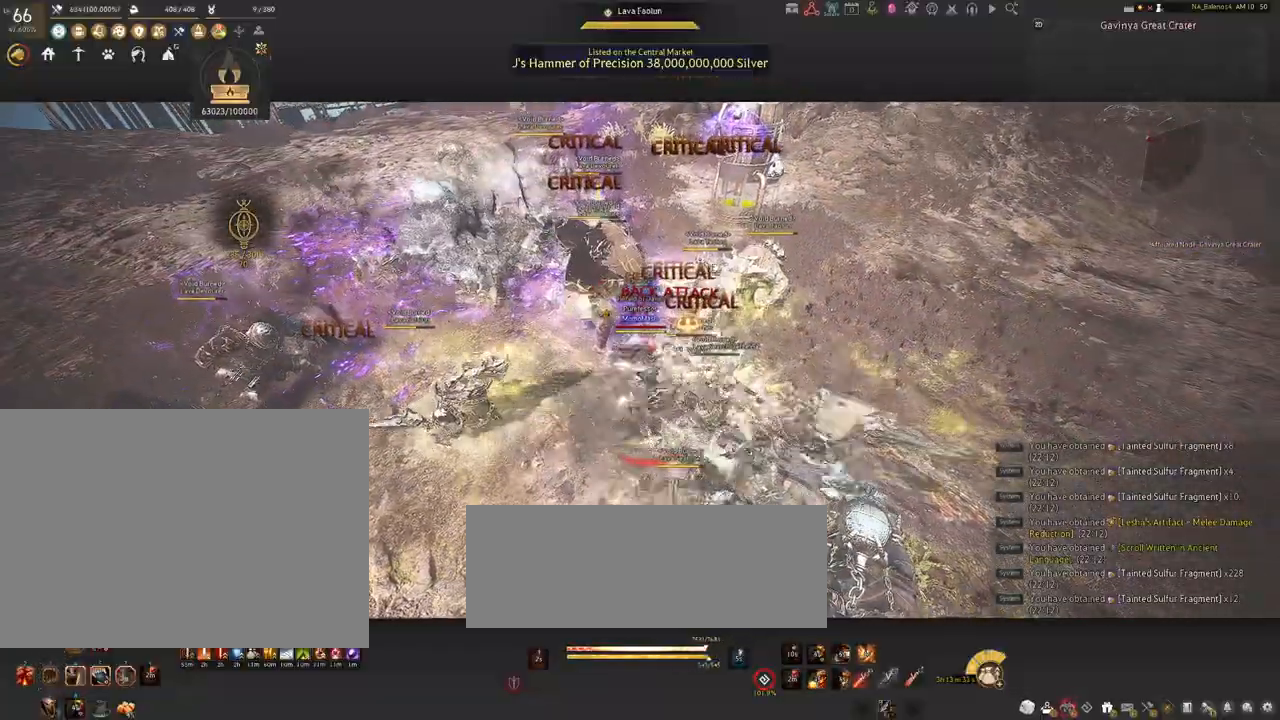
{"keys": [], "mouse": ["right"], "events": []}
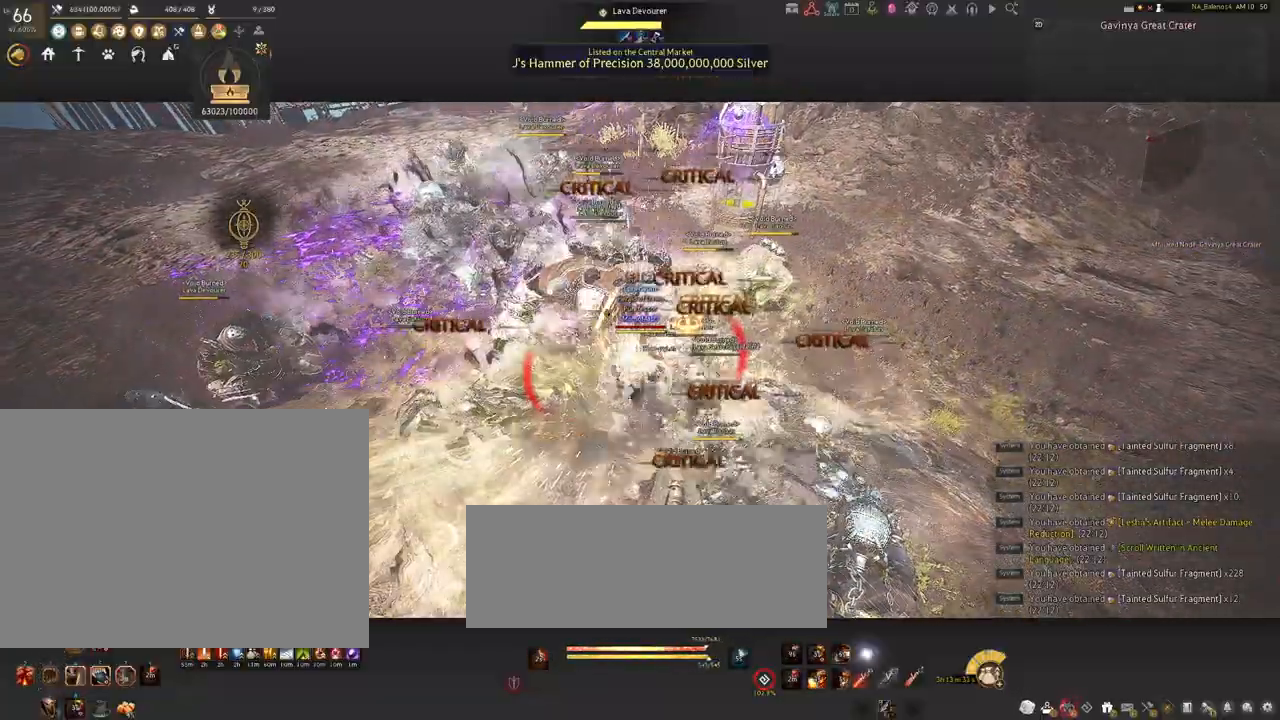
{"keys": [], "mouse": ["right"], "events": []}
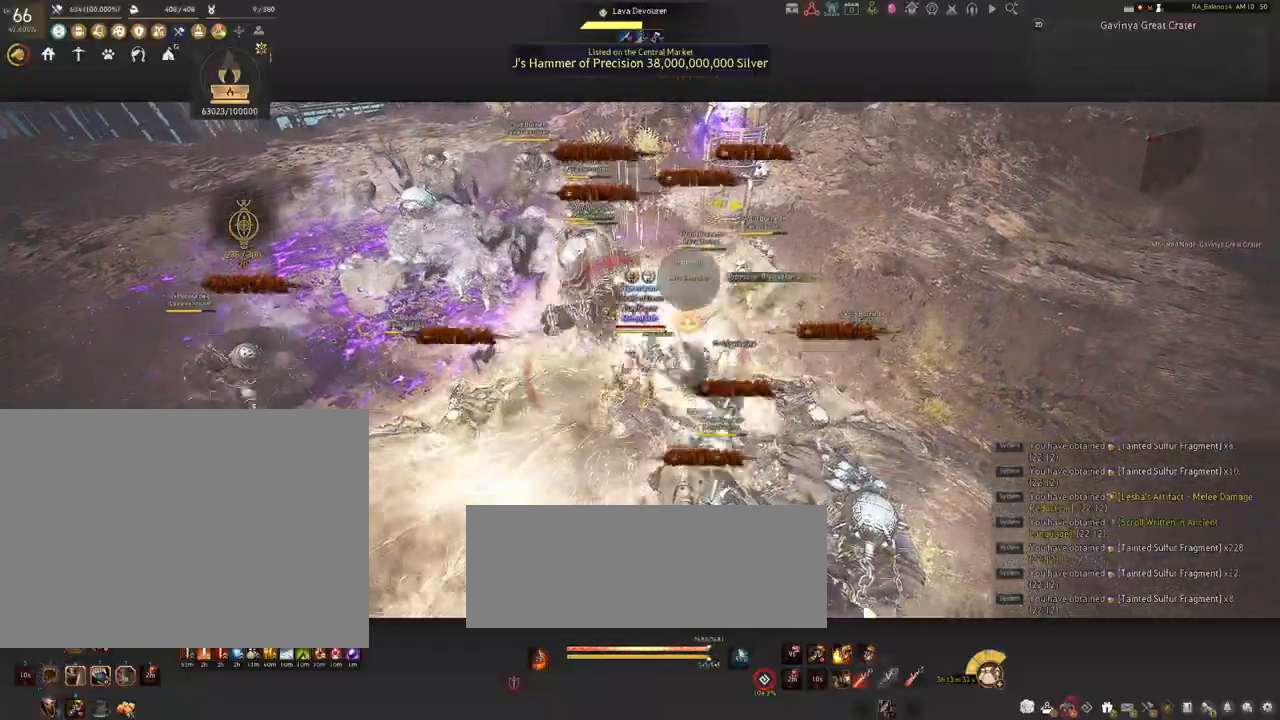
{"keys": [], "mouse": [], "events": [[234, "mouse_right", "up"]]}
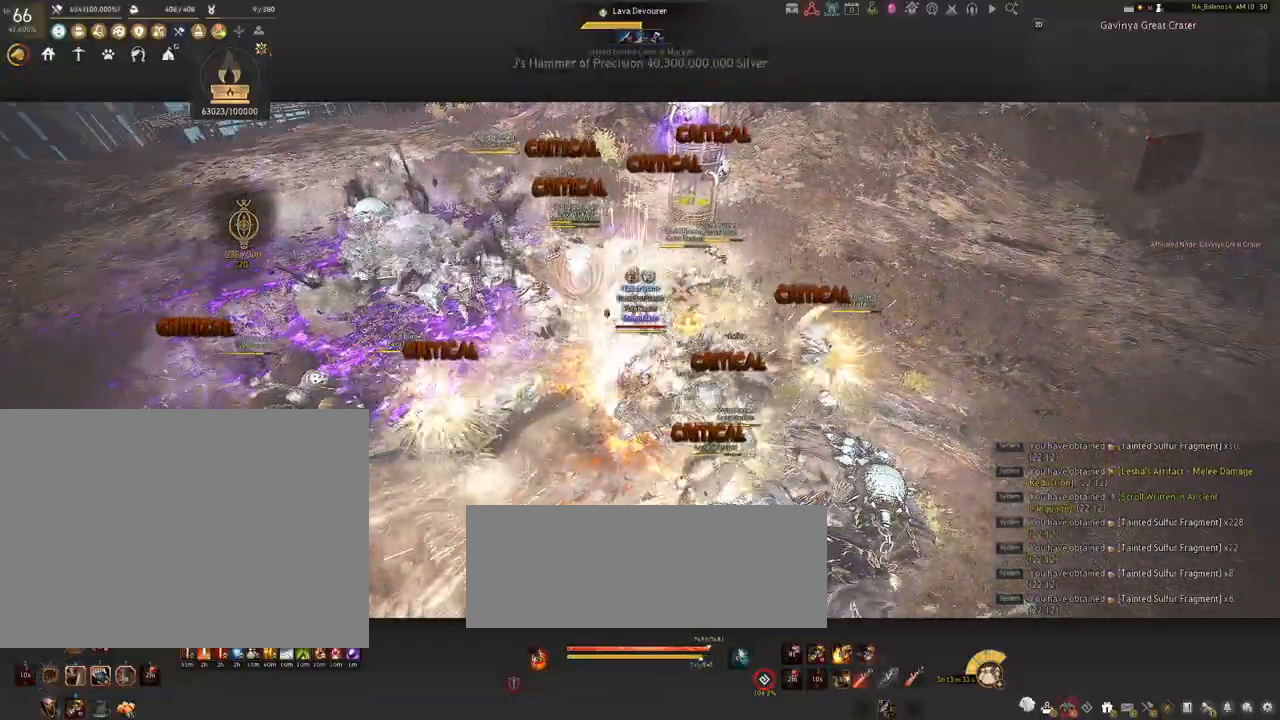
{"keys": ["d", "s", "shift"], "mouse": [], "events": [[17, "space", "down"], [50, "space", "up"], [167, "space", "down"], [217, "space", "up"], [334, "space", "down"], [367, "space", "up"], [467, "d", "down"], [467, "s", "down"], [500, "shift", "down"]]}
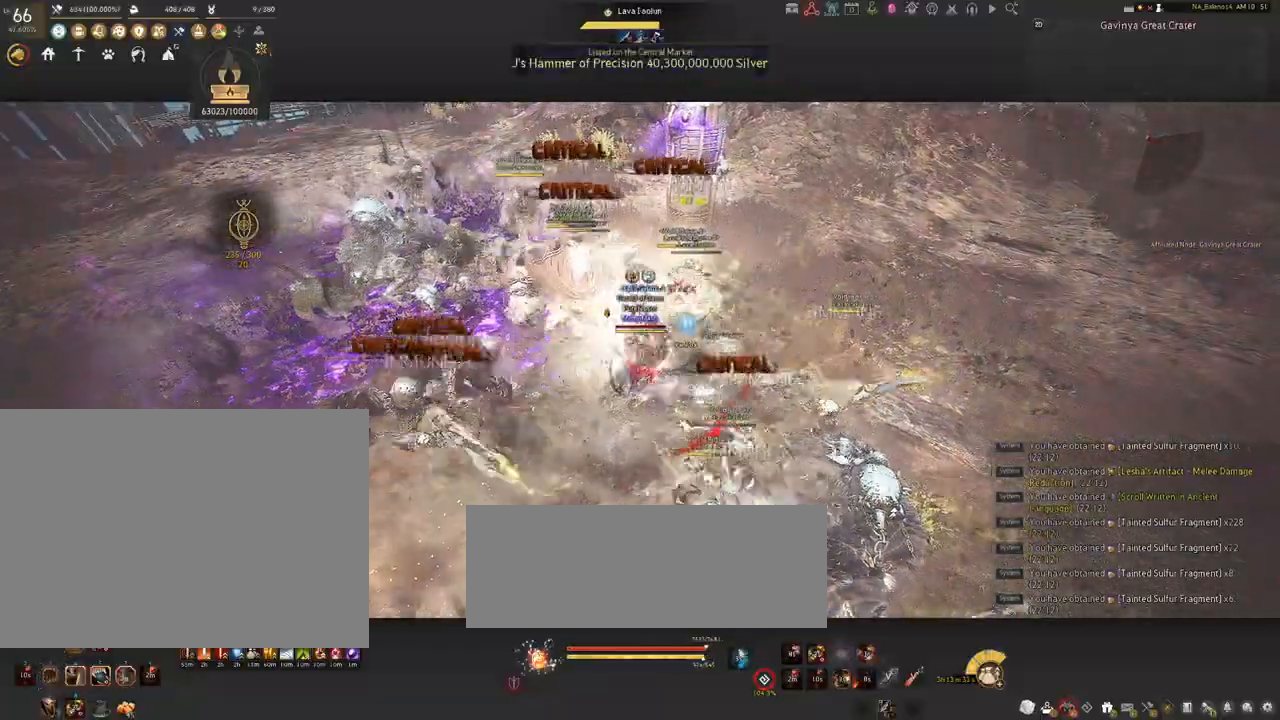
{"keys": ["f", "w"], "mouse": [], "events": [[234, "s", "up"], [234, "shift", "up"], [250, "d", "up"], [284, "w", "down"], [467, "f", "down"]]}
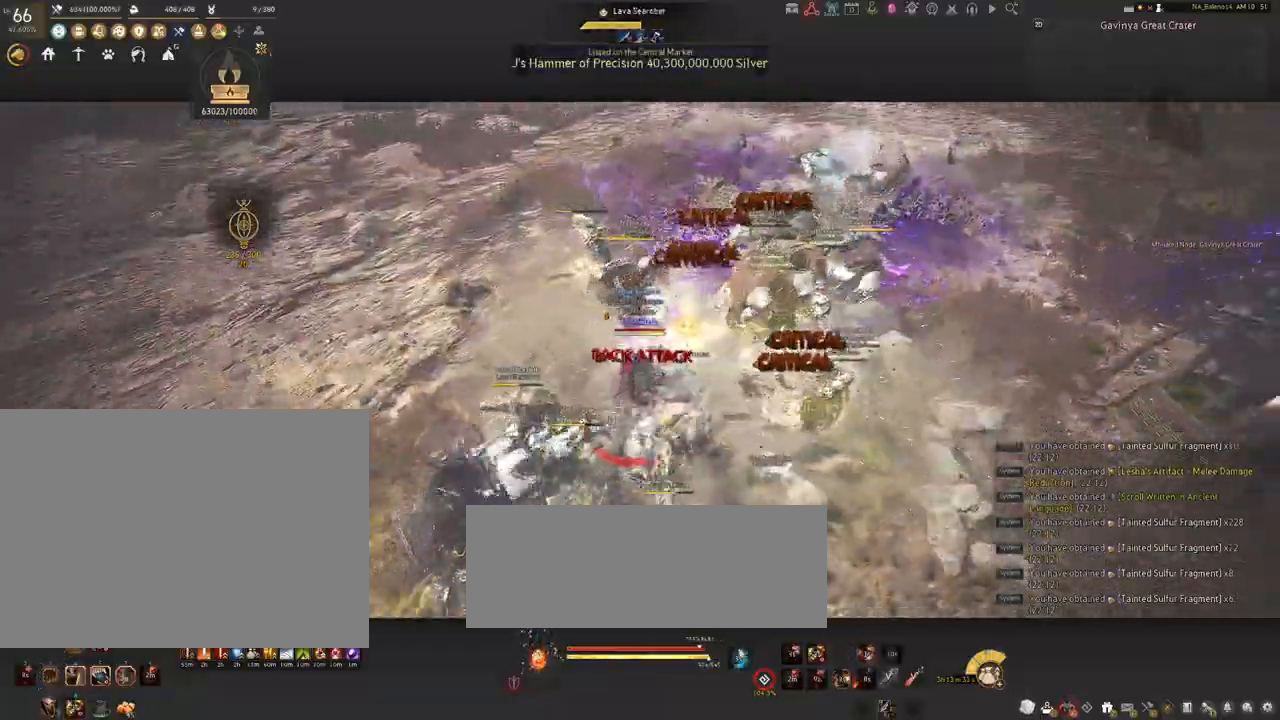
{"keys": [], "mouse": [], "events": [[167, "f", "up"], [284, "w", "up"]]}
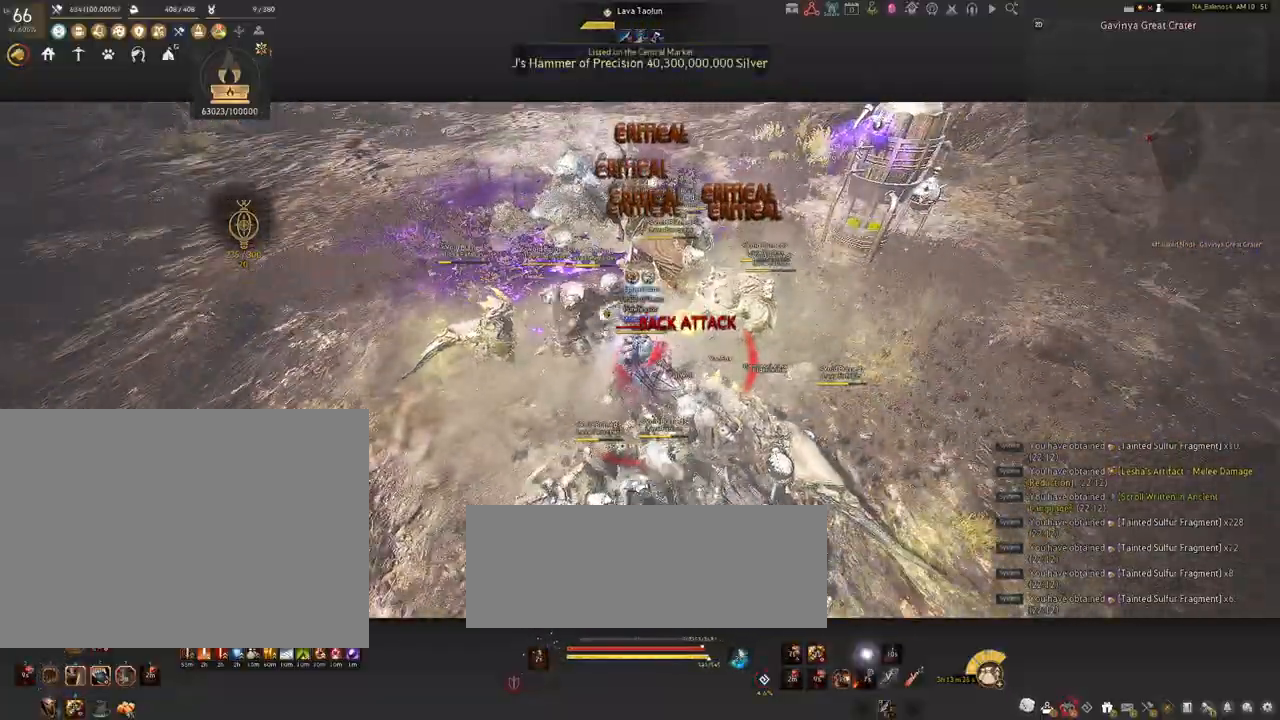
{"keys": [], "mouse": [], "events": []}
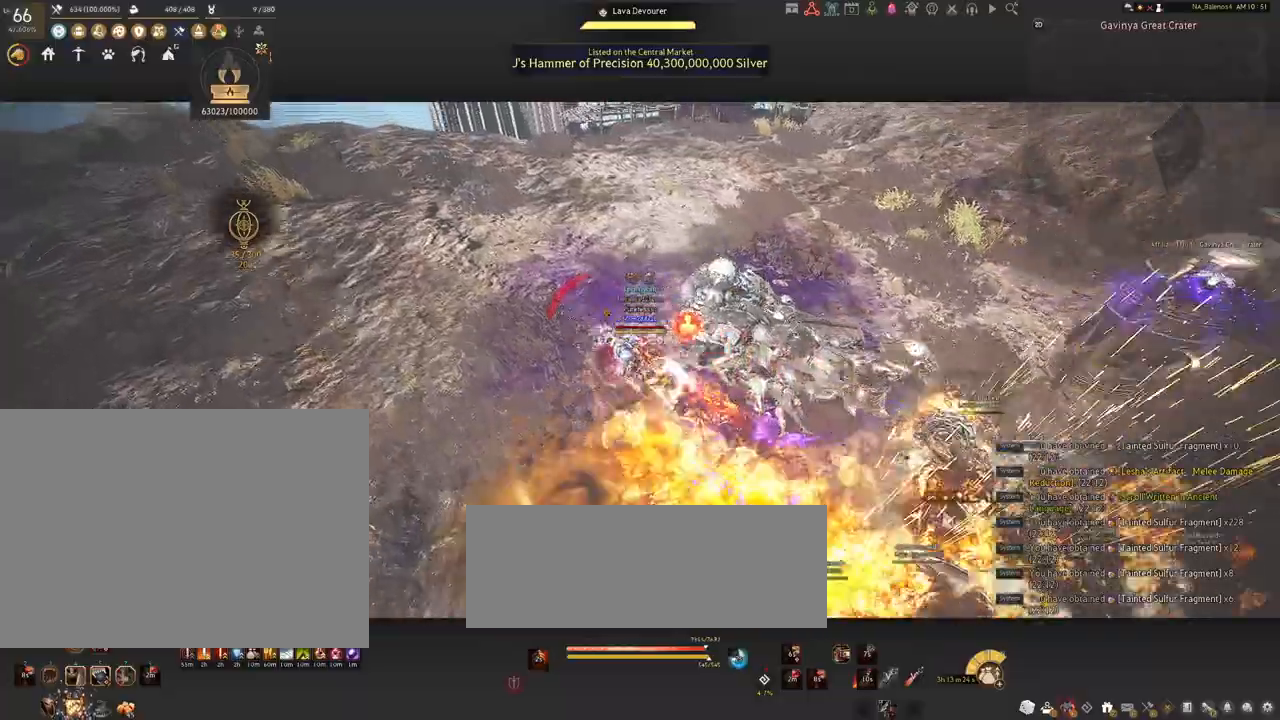
{"keys": [], "mouse": ["left"], "events": [[67, "mouse_left", "down"]]}
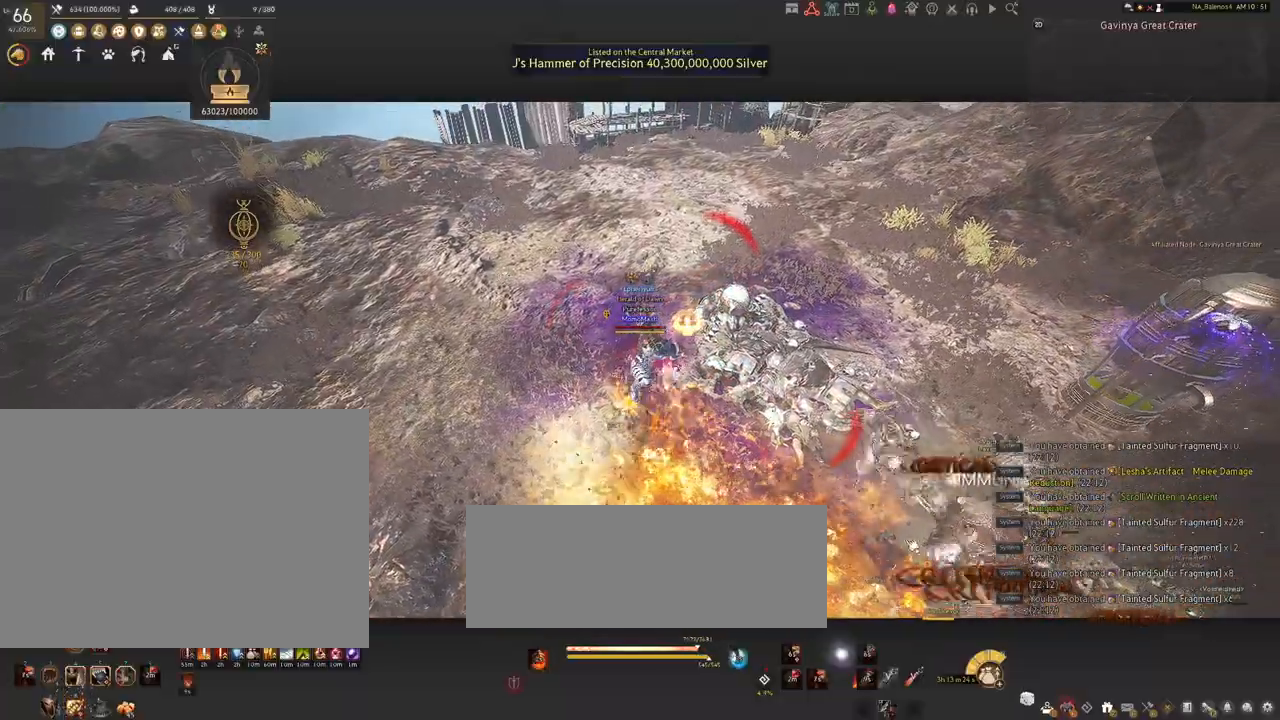
{"keys": [], "mouse": [], "events": [[167, "mouse_left", "up"]]}
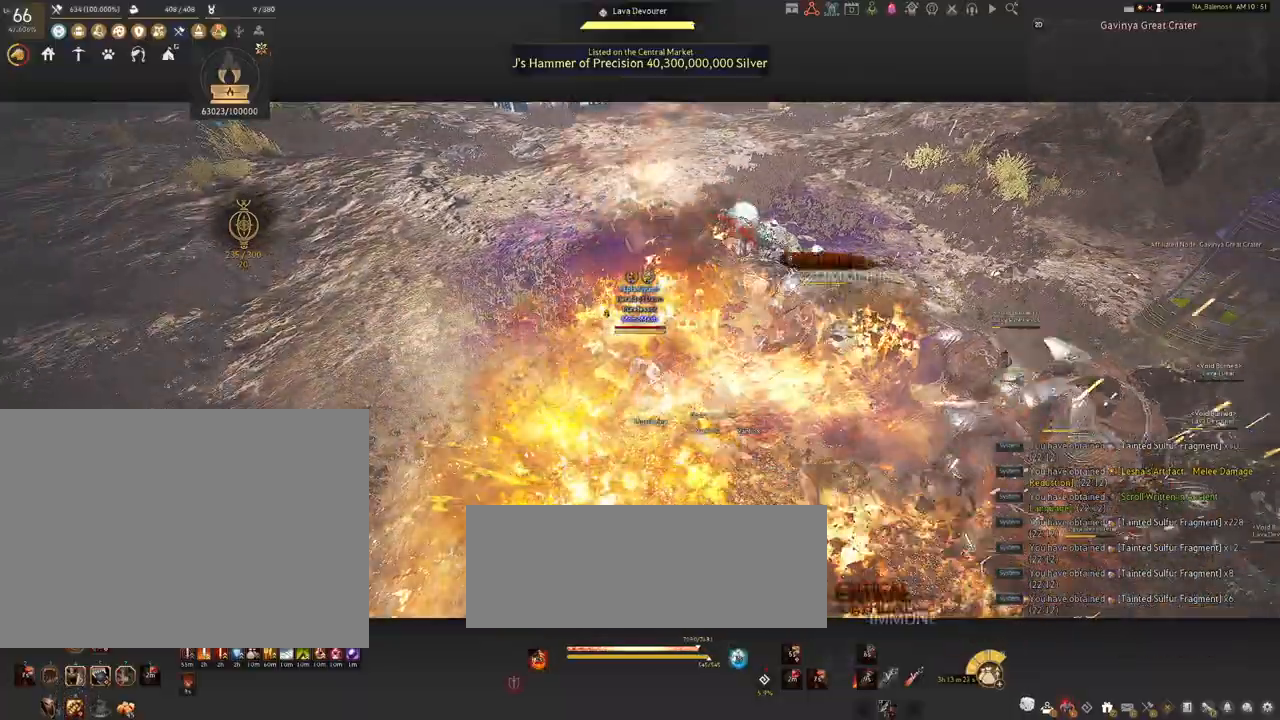
{"keys": [], "mouse": [], "events": [[34, "a", "down"], [34, "s", "down"], [250, "s", "up"], [367, "w", "down"], [400, "a", "up"], [400, "w", "up"], [417, "w", "down"], [500, "w", "up"]]}
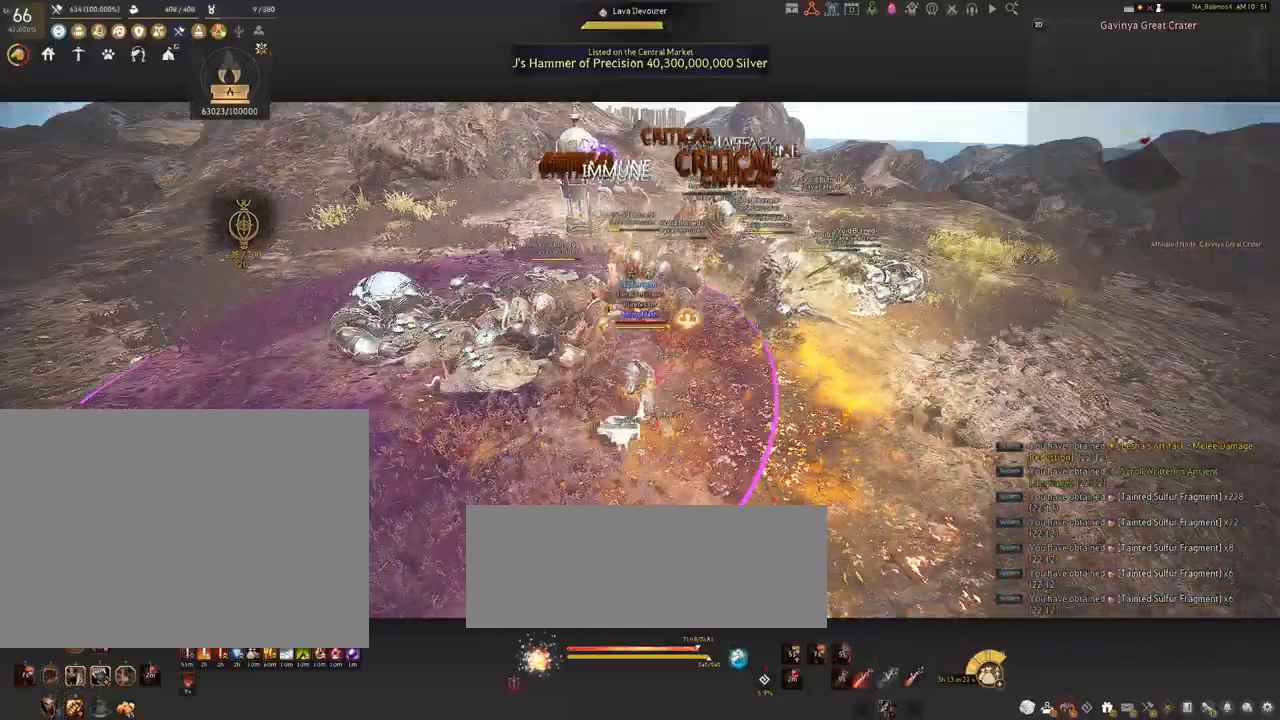
{"keys": ["d", "shift"], "mouse": [], "events": [[267, "d", "down"], [284, "shift", "down"]]}
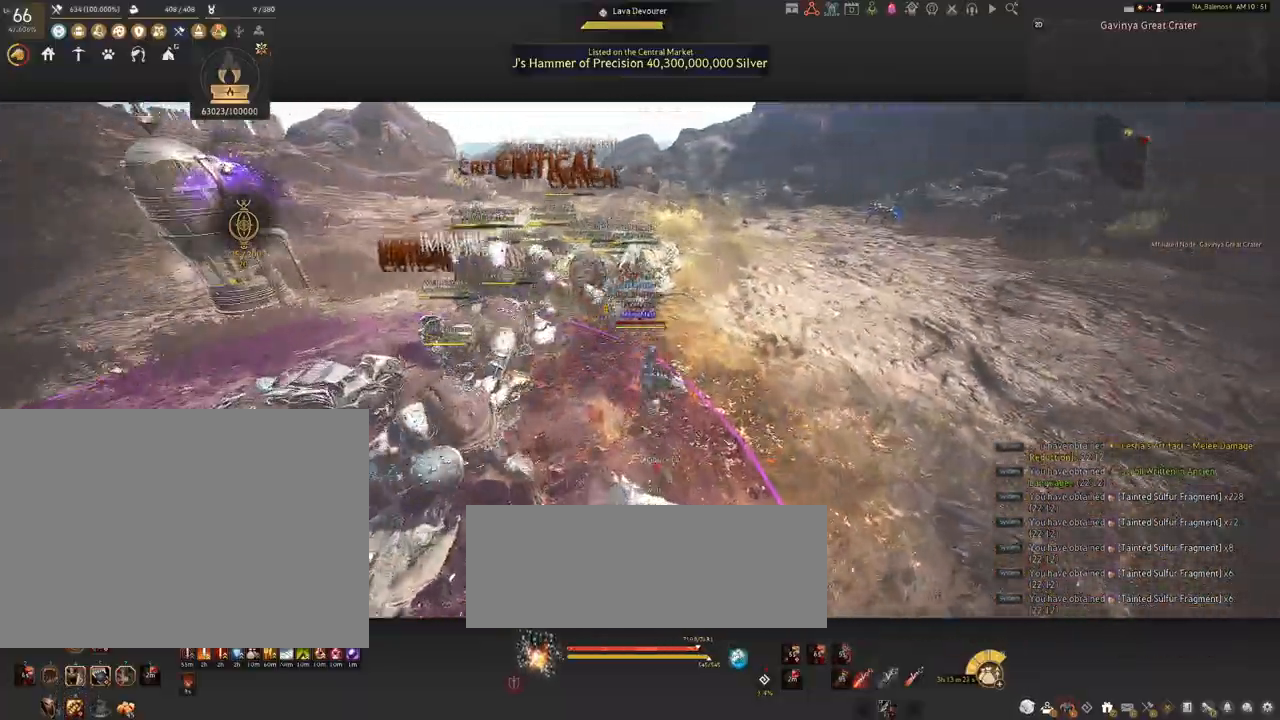
{"keys": [], "mouse": [], "events": [[334, "shift", "up"], [367, "d", "up"]]}
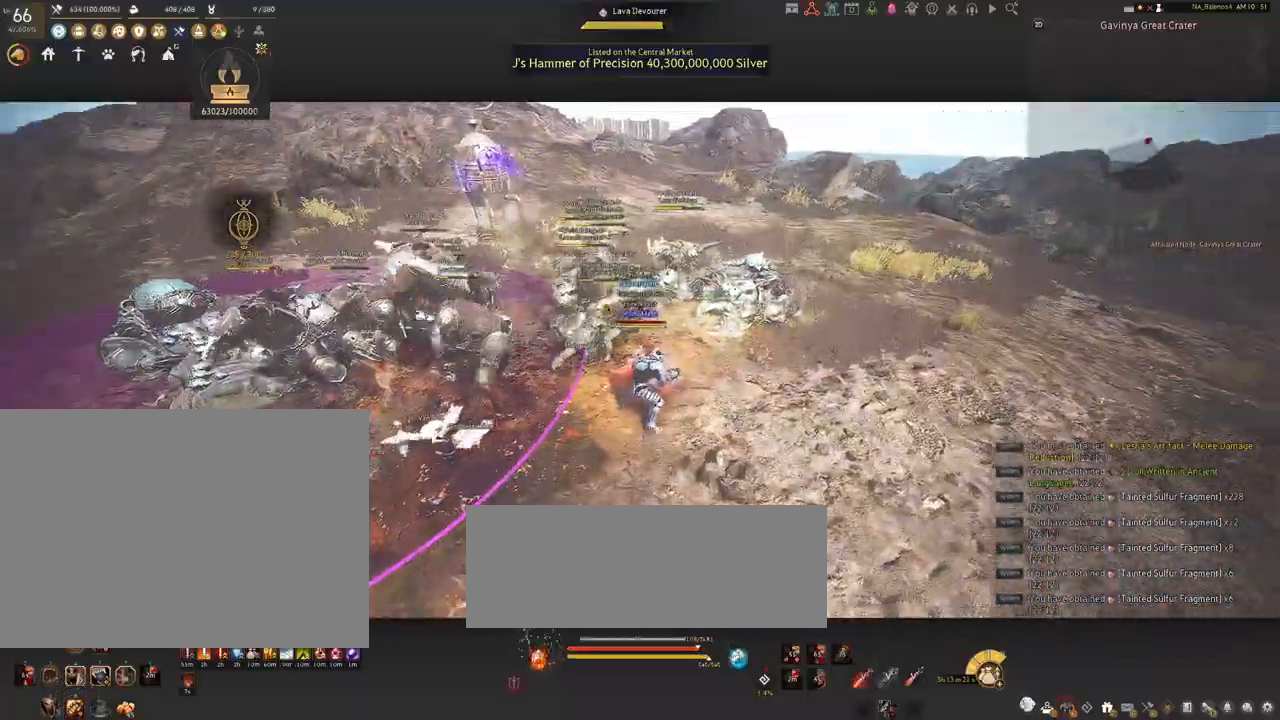
{"keys": [], "mouse": ["right"], "events": [[50, "mouse_right", "down"]]}
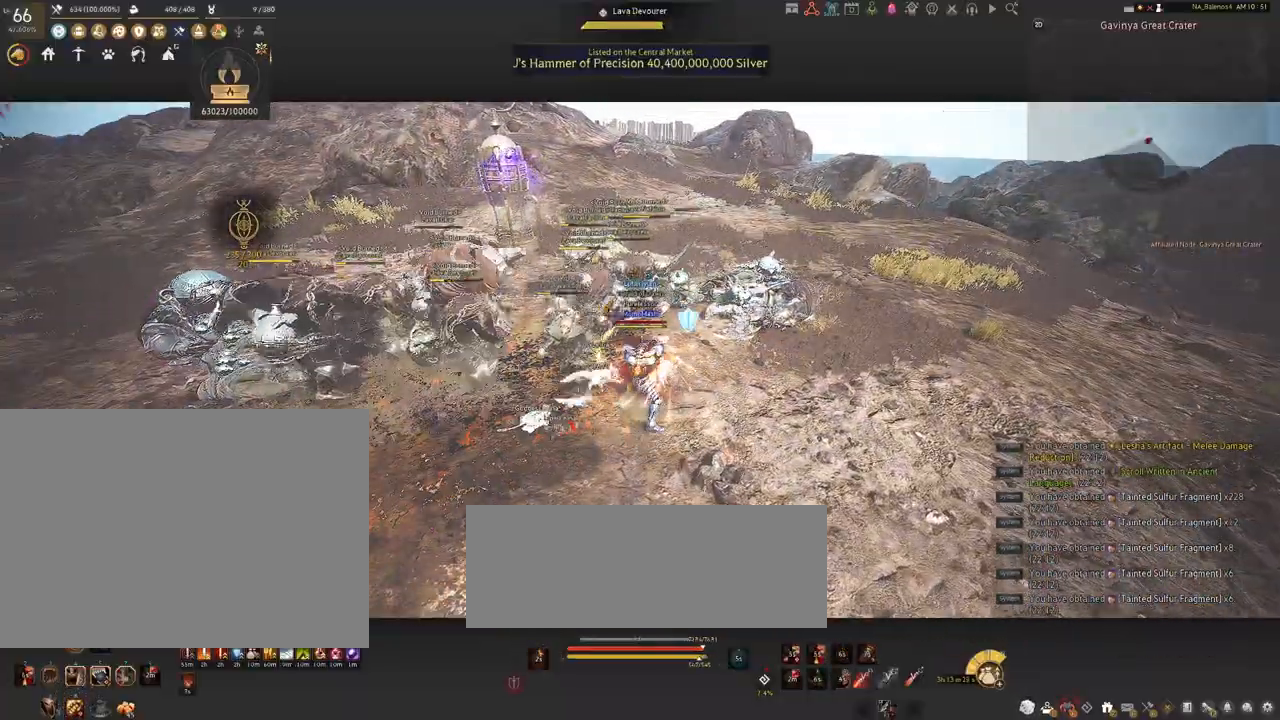
{"keys": [], "mouse": [], "events": [[234, "mouse_right", "up"]]}
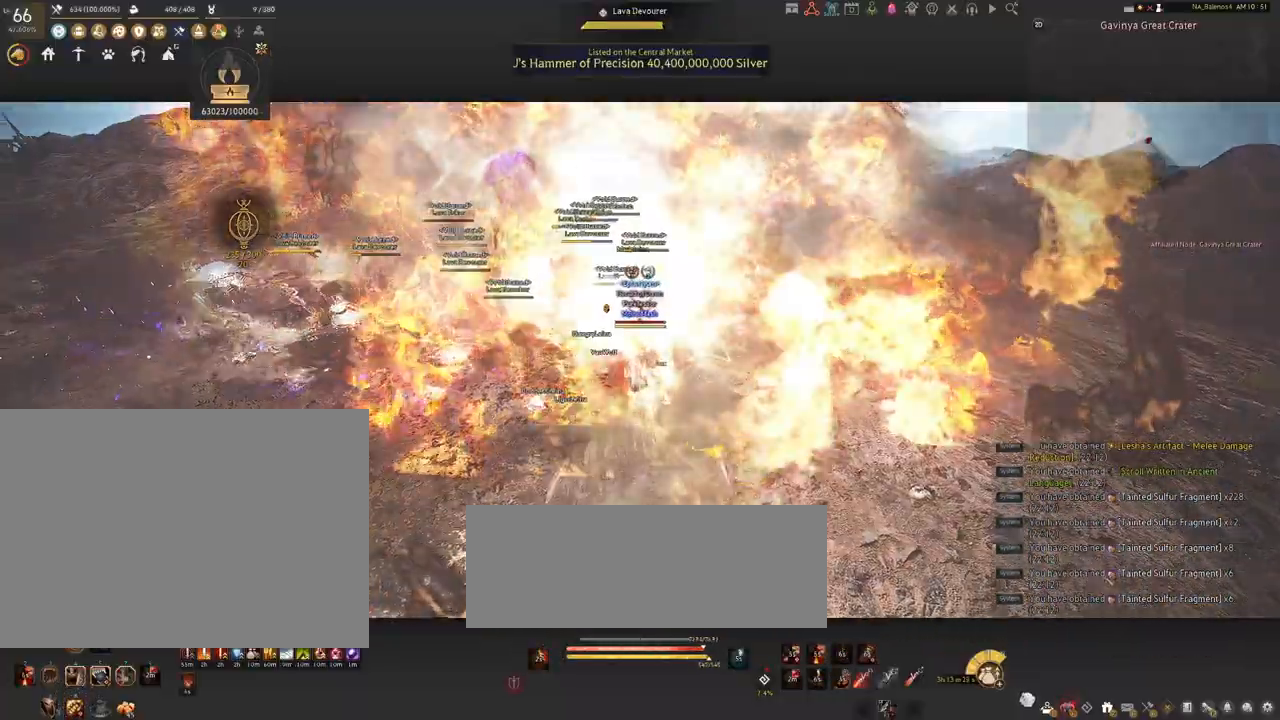
{"keys": [], "mouse": [], "events": [[284, "space", "down"], [317, "space", "up"], [434, "space", "down"], [467, "space", "up"]]}
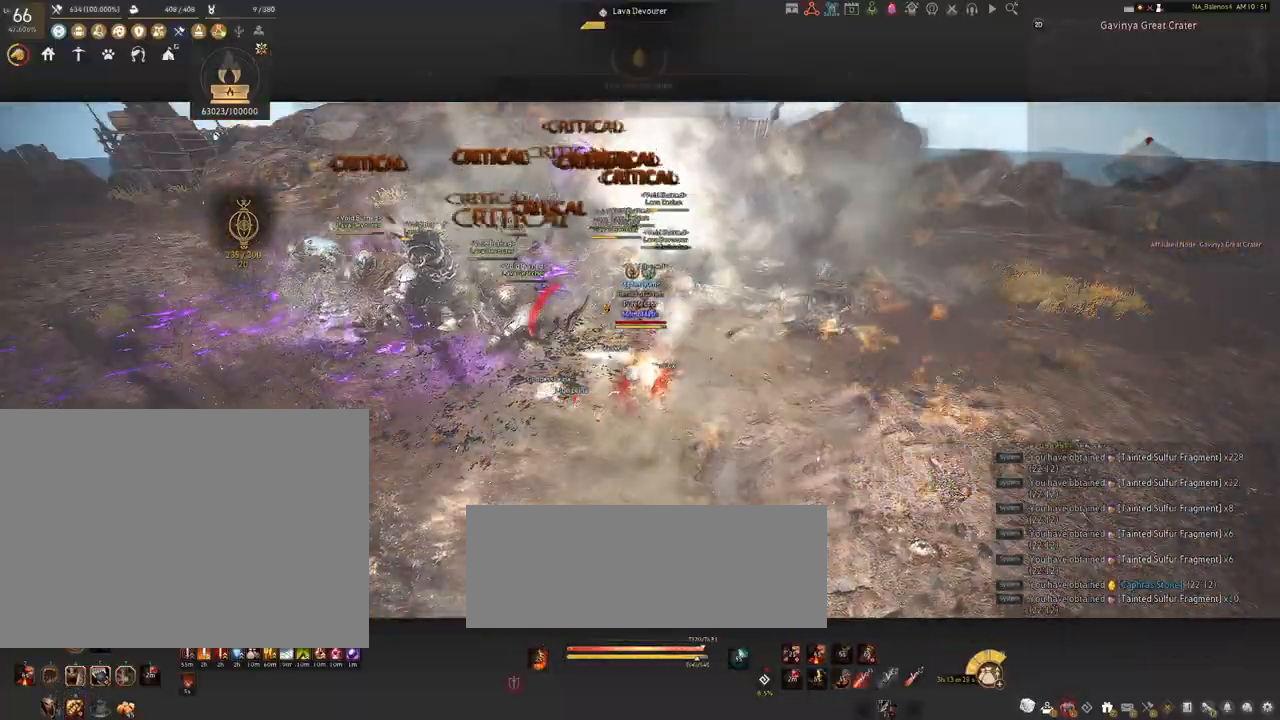
{"keys": ["d", "shift"], "mouse": [], "events": [[84, "space", "down"], [117, "space", "up"], [234, "space", "down"], [267, "space", "up"], [350, "d", "down"], [400, "shift", "down"]]}
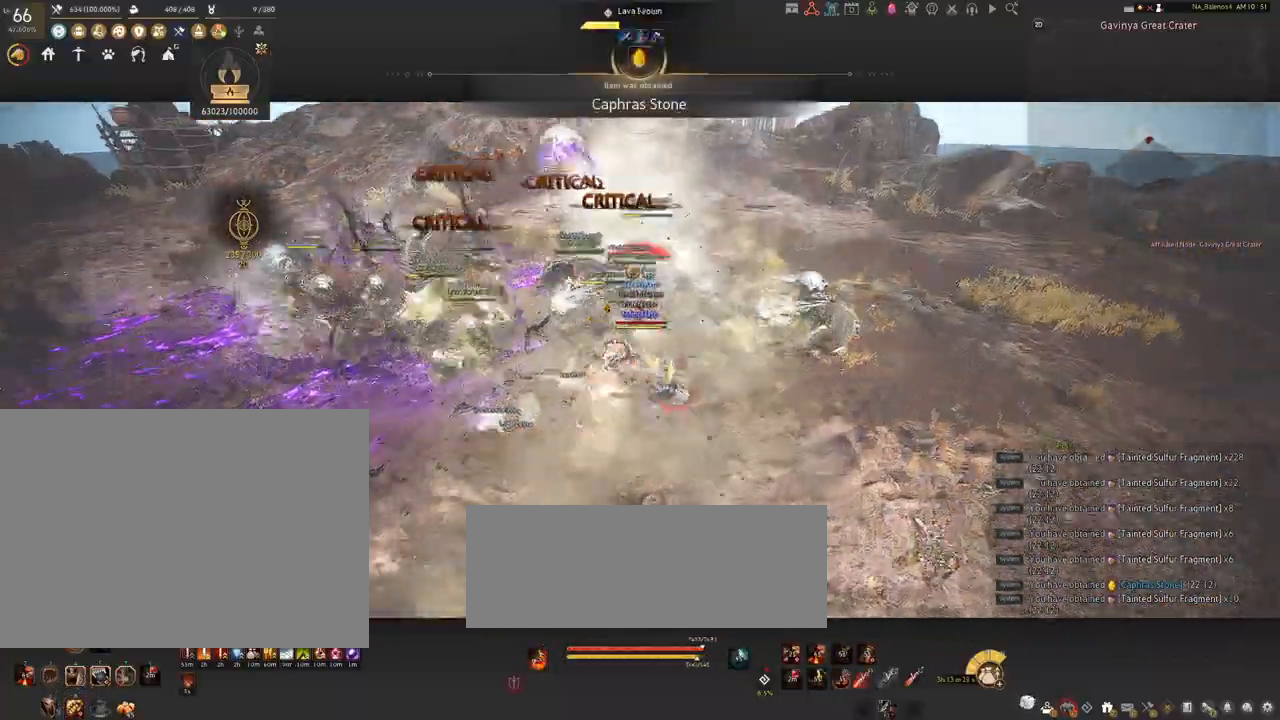
{"keys": [], "mouse": [], "events": [[134, "shift", "up"], [150, "d", "up"]]}
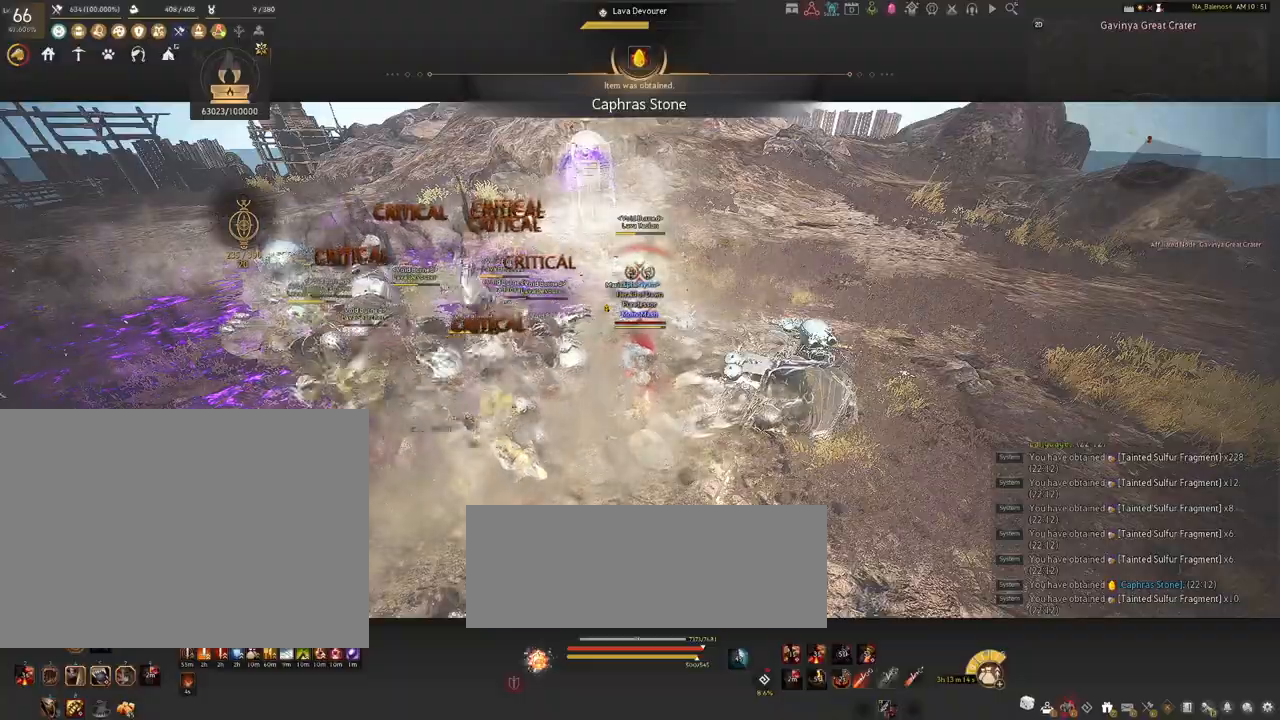
{"keys": [], "mouse": [], "events": []}
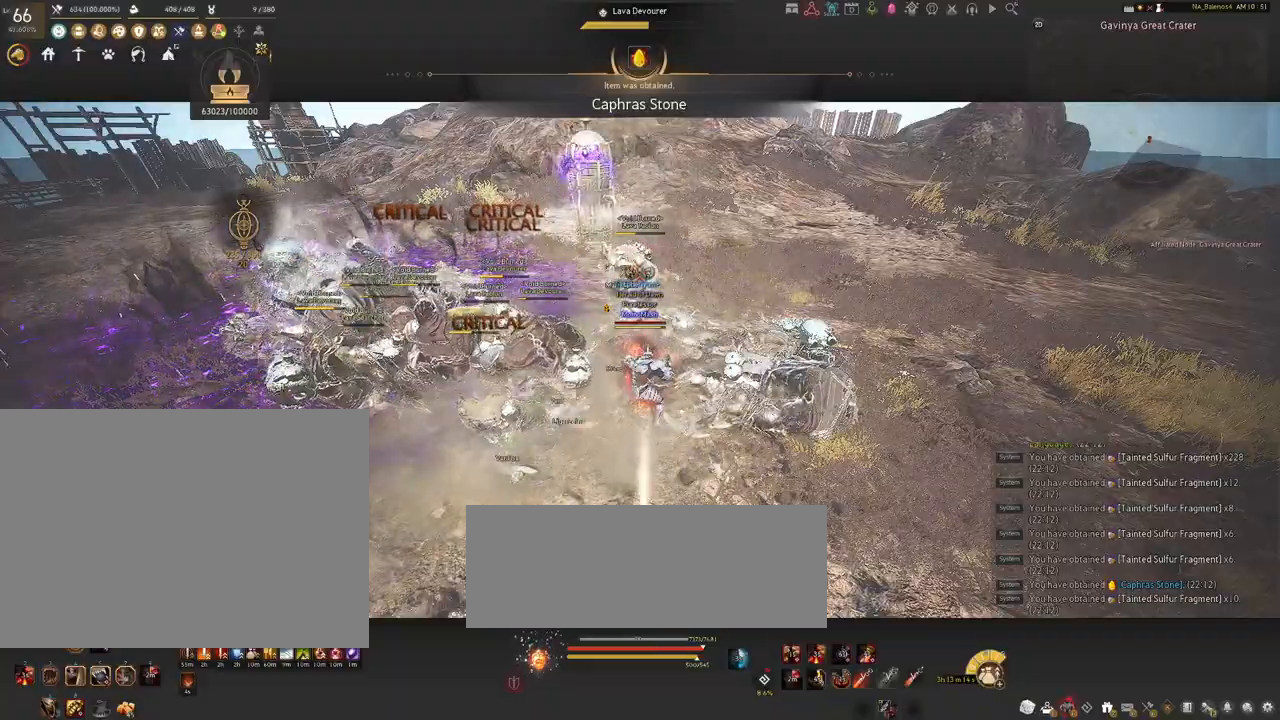
{"keys": [], "mouse": [], "events": [[100, "d", "down"], [200, "mouse_right", "down"], [417, "mouse_right", "up"], [450, "d", "up"]]}
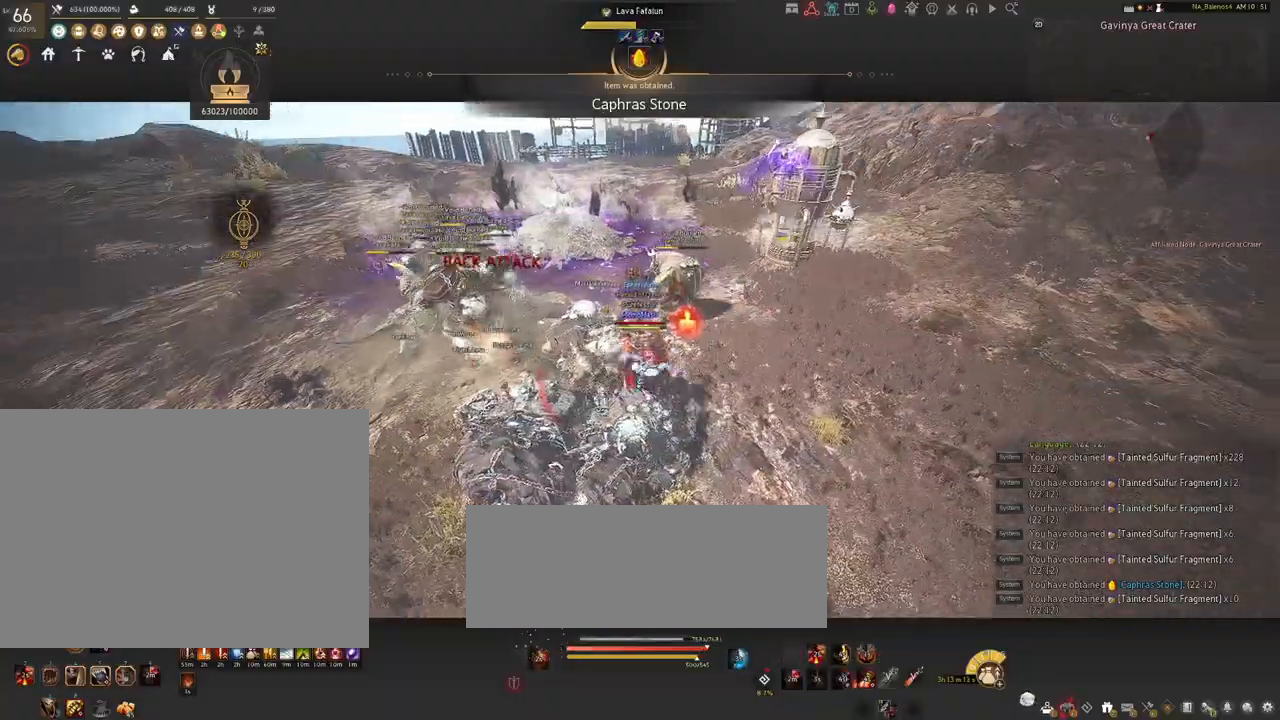
{"keys": [], "mouse": ["left"], "events": [[84, "mouse_left", "down"]]}
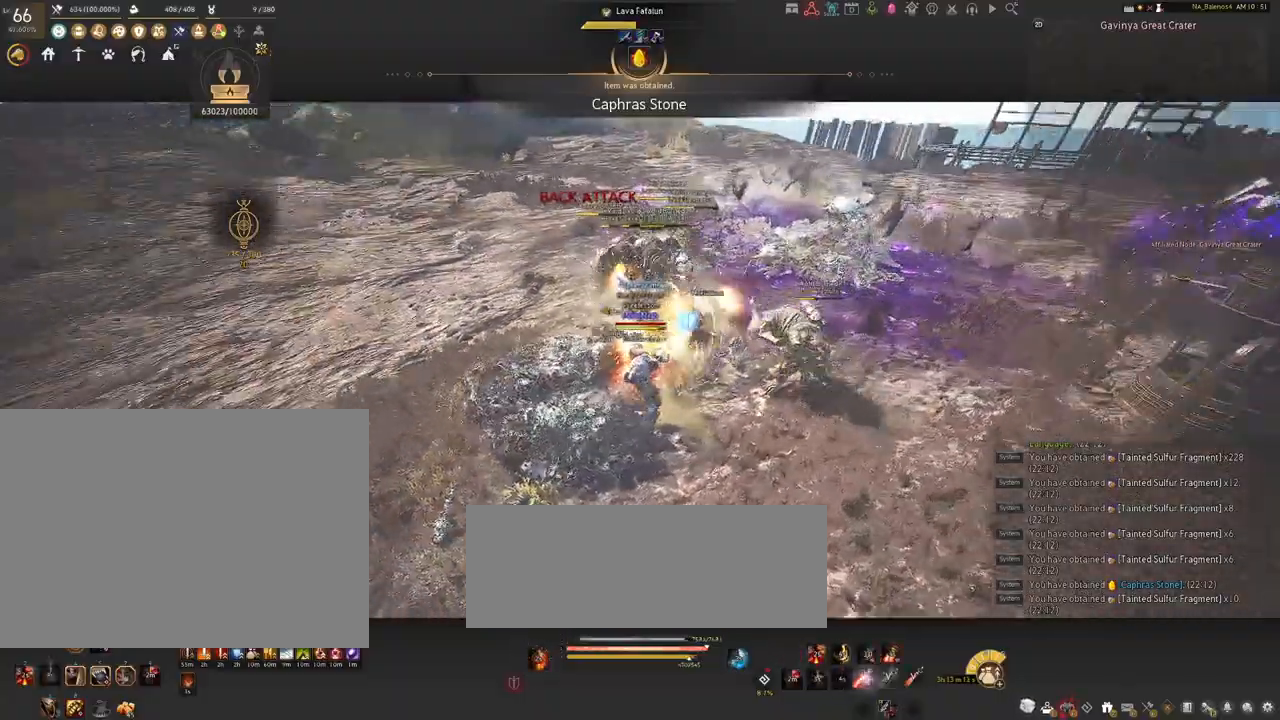
{"keys": [], "mouse": ["left"], "events": []}
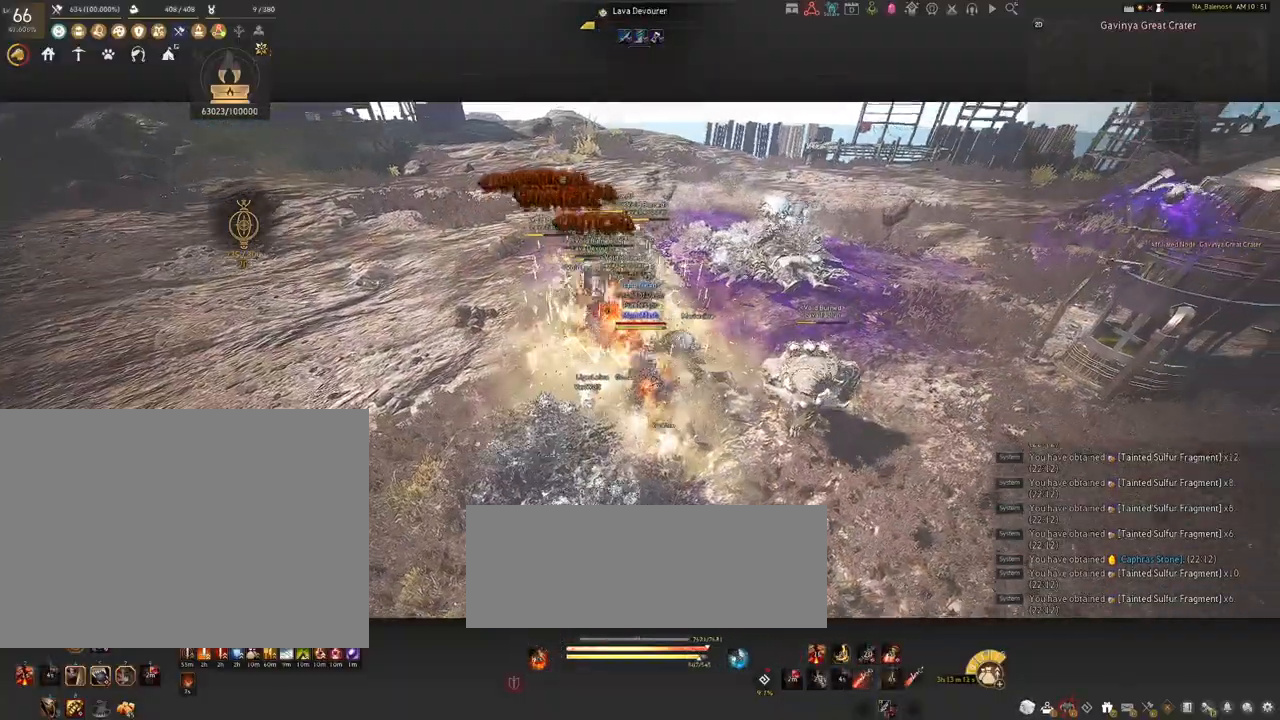
{"keys": ["s"], "mouse": [], "events": [[84, "mouse_left", "up"], [100, "s", "down"], [267, "q", "down"], [300, "q", "up"], [450, "q", "down"], [484, "q", "up"]]}